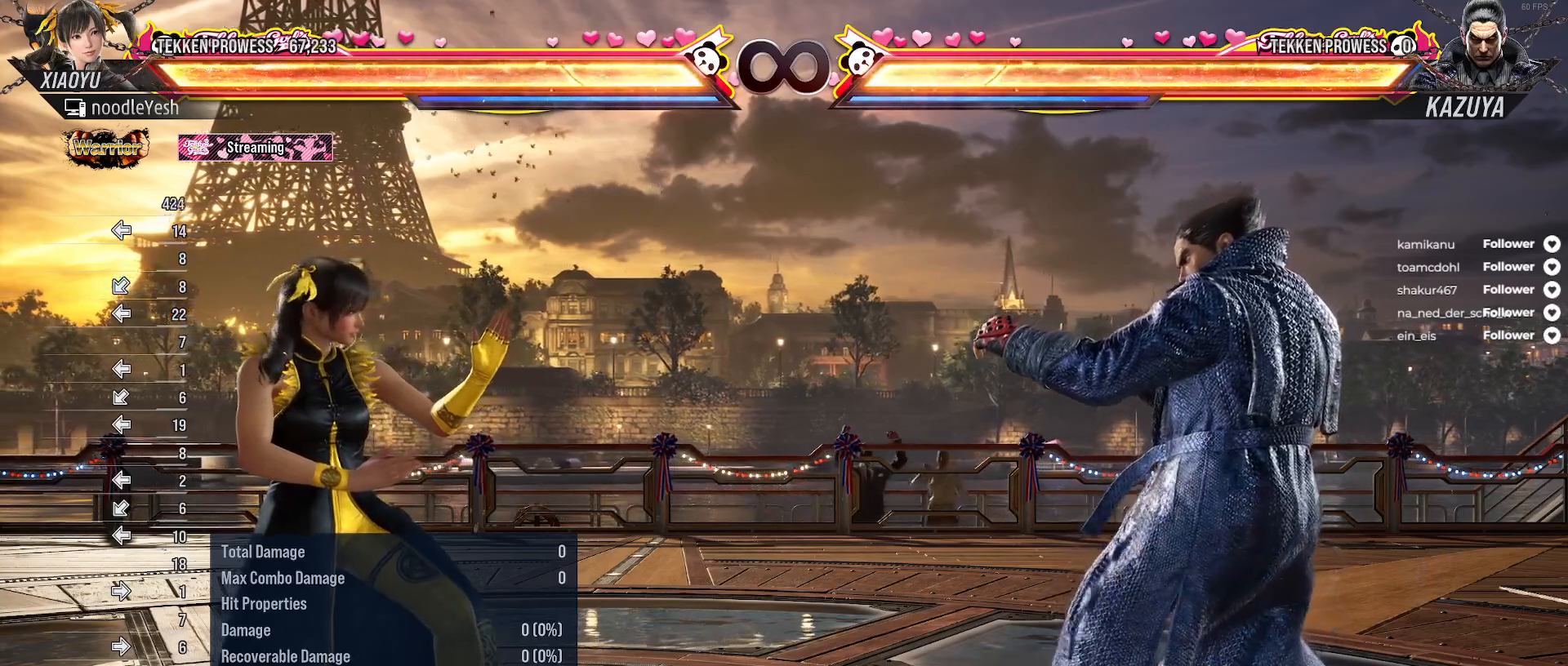
Gameplay with a controller (Xbox layout); each line is a JSON object with the inputs held at the frame after it. "events" lists button and stick changes between this image and that frame as [ms after this image, input, new state], when the widget could be followed in between. Not read: left_stick.
{"buttons": [], "right_stick": "center", "events": [[100, "DPAD_RIGHT", "down"], [200, "DPAD_RIGHT", "up"], [267, "DPAD_RIGHT", "down"], [383, "DPAD_RIGHT", "up"]]}
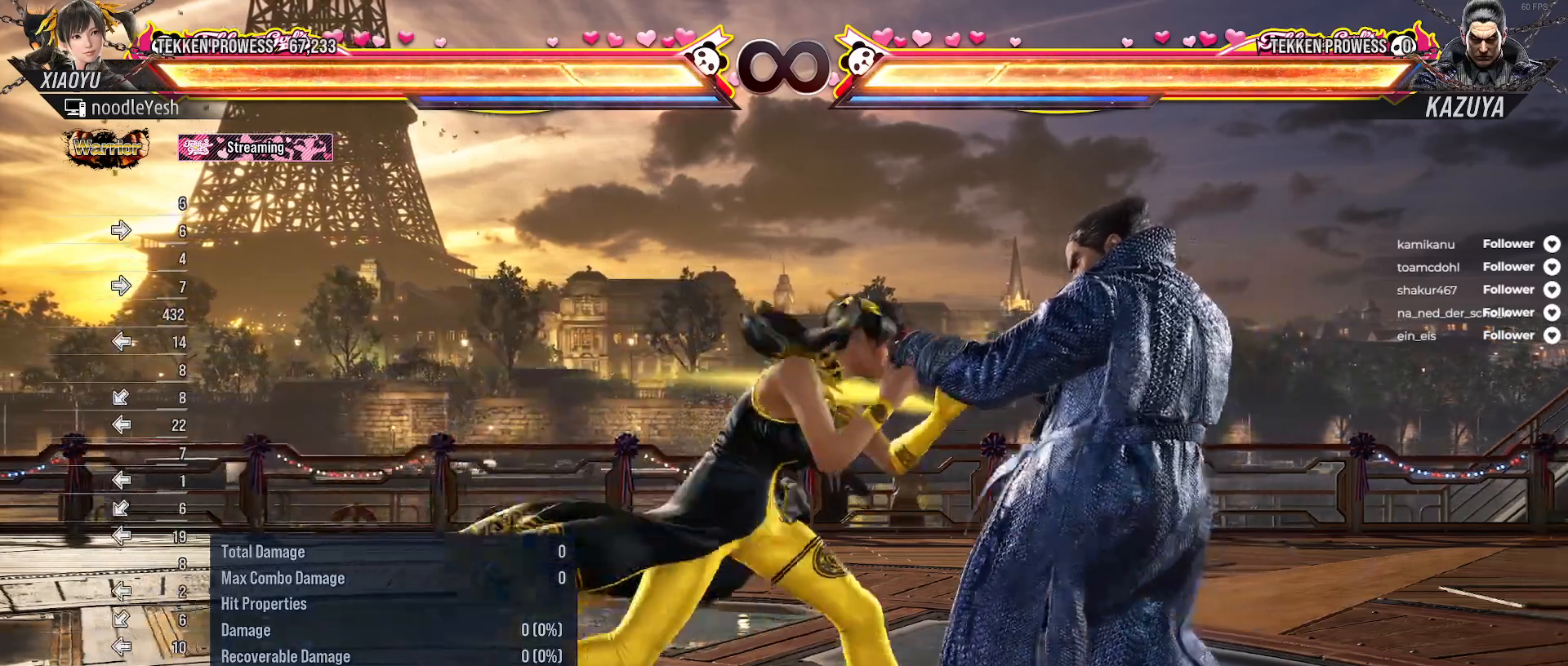
{"buttons": [], "right_stick": "center", "events": []}
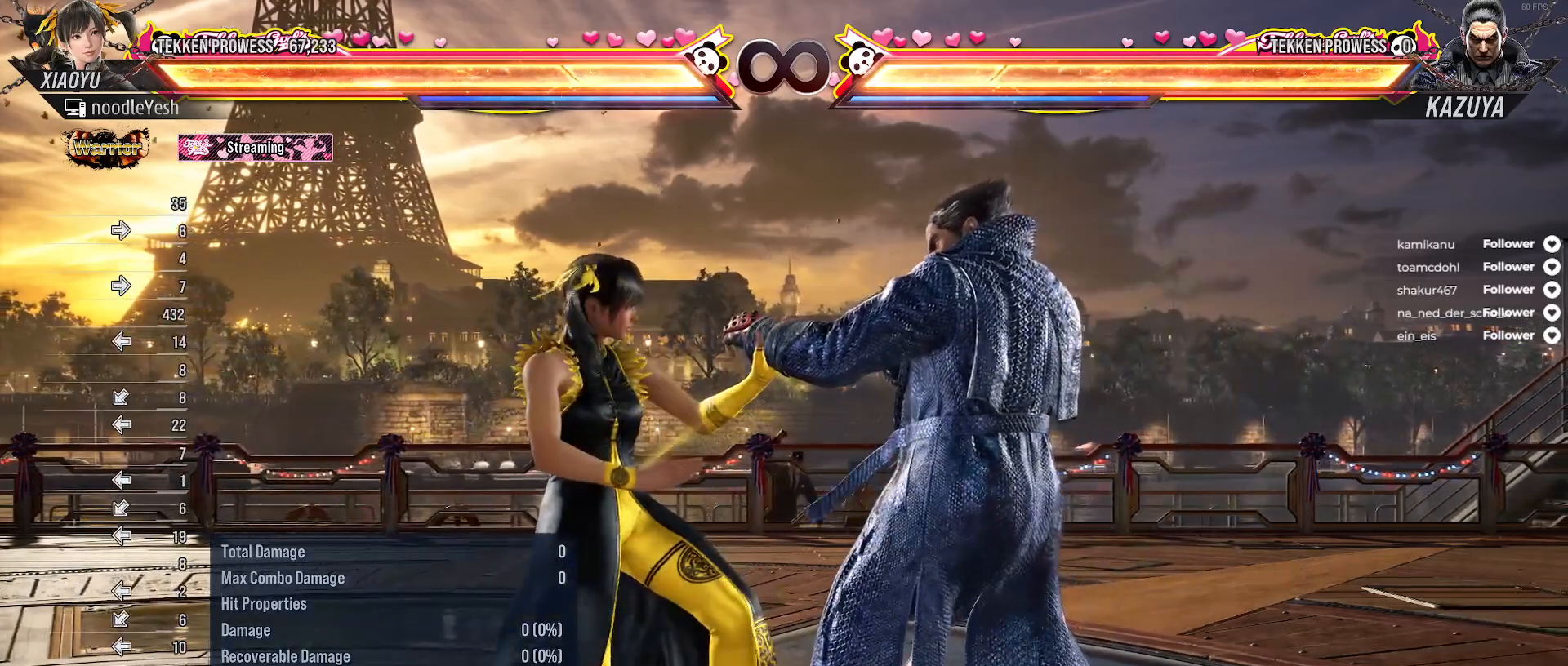
{"buttons": [], "right_stick": "center", "events": []}
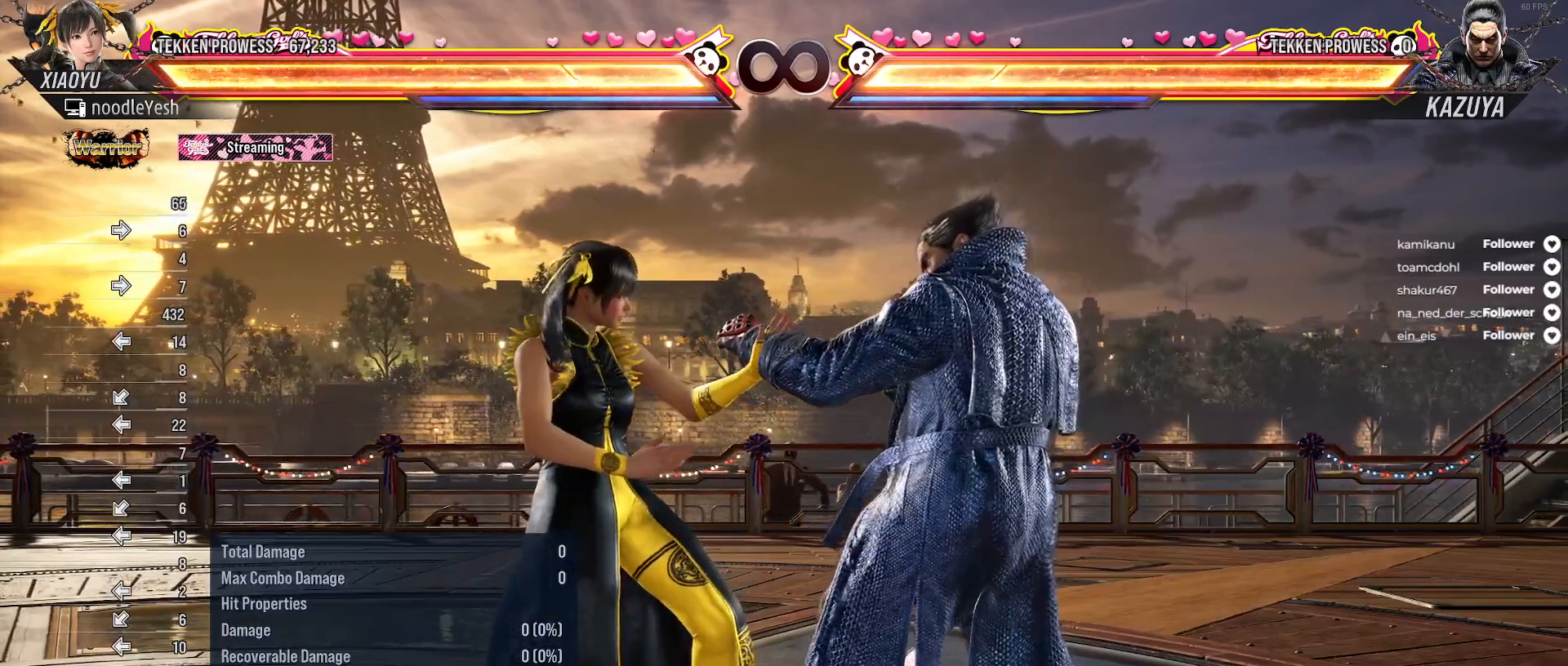
{"buttons": [], "right_stick": "center", "events": []}
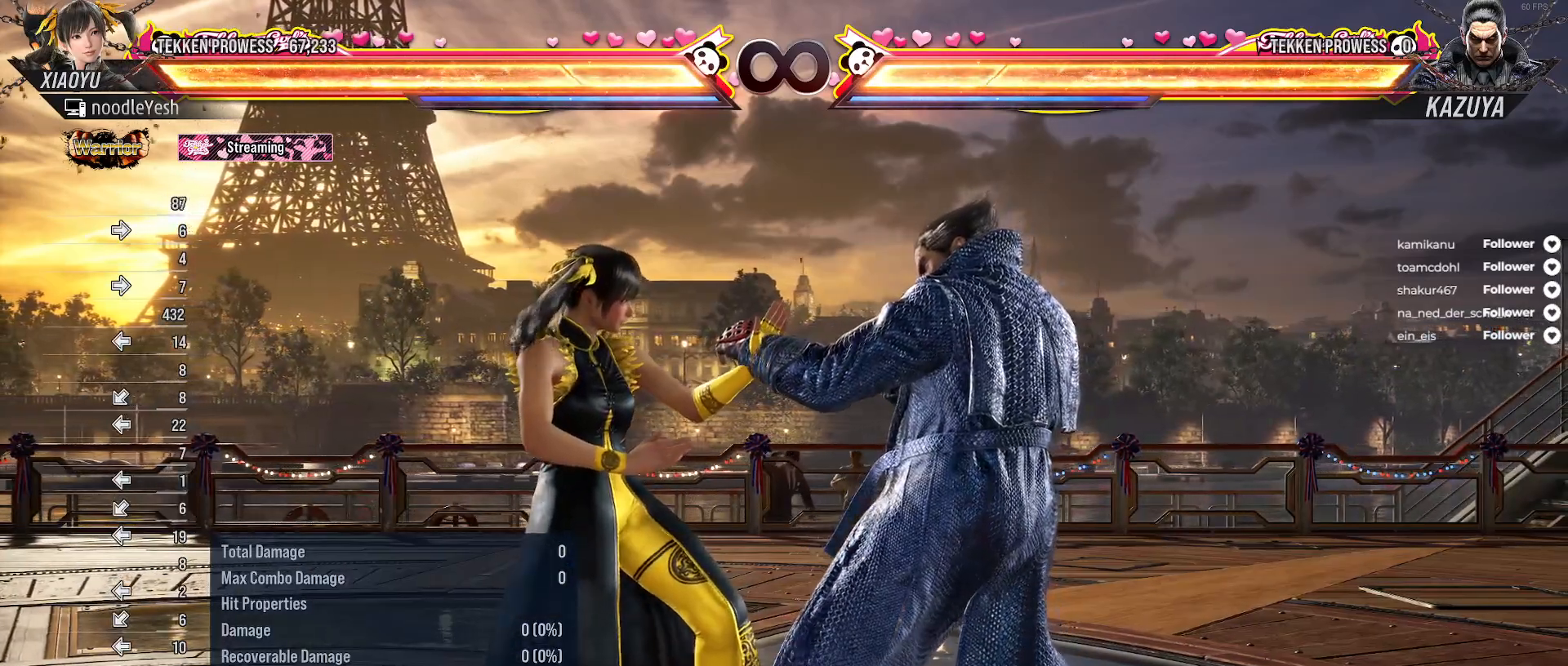
{"buttons": [], "right_stick": "center", "events": []}
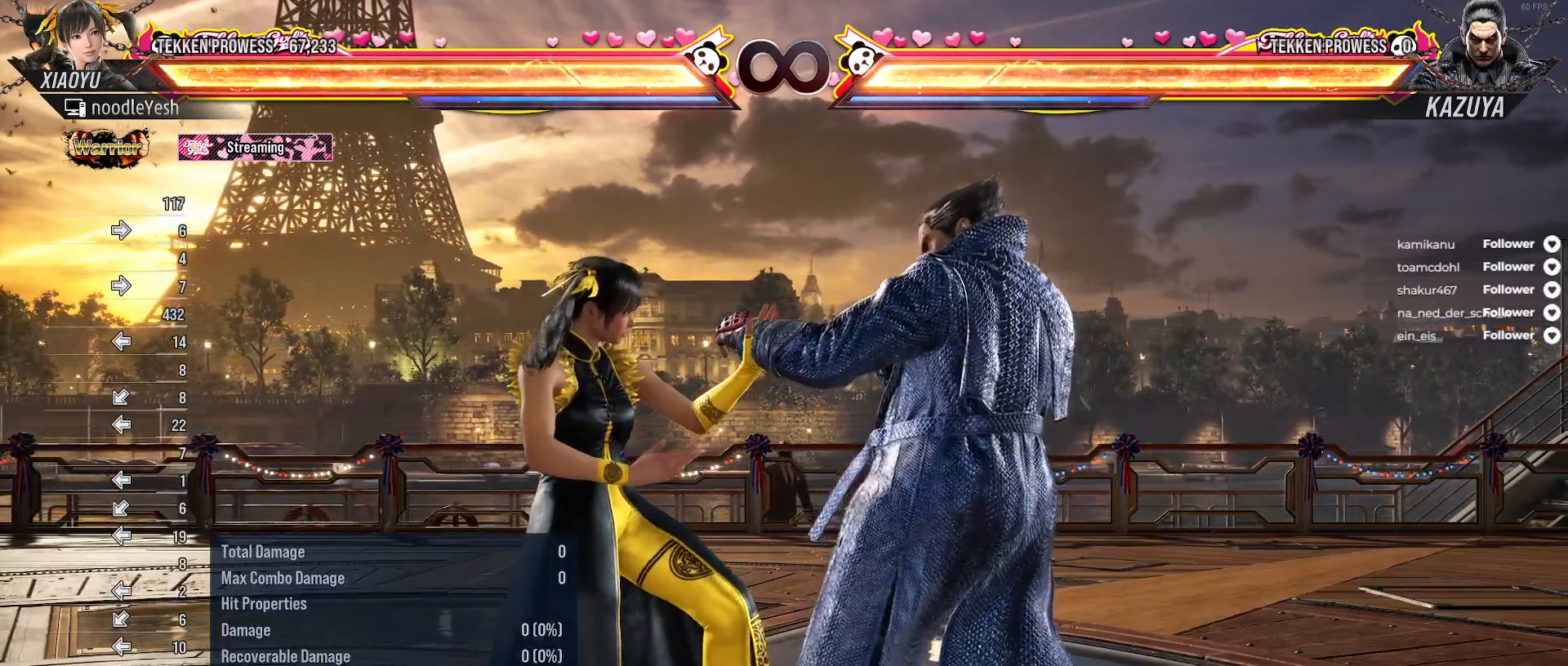
{"buttons": [], "right_stick": "center", "events": []}
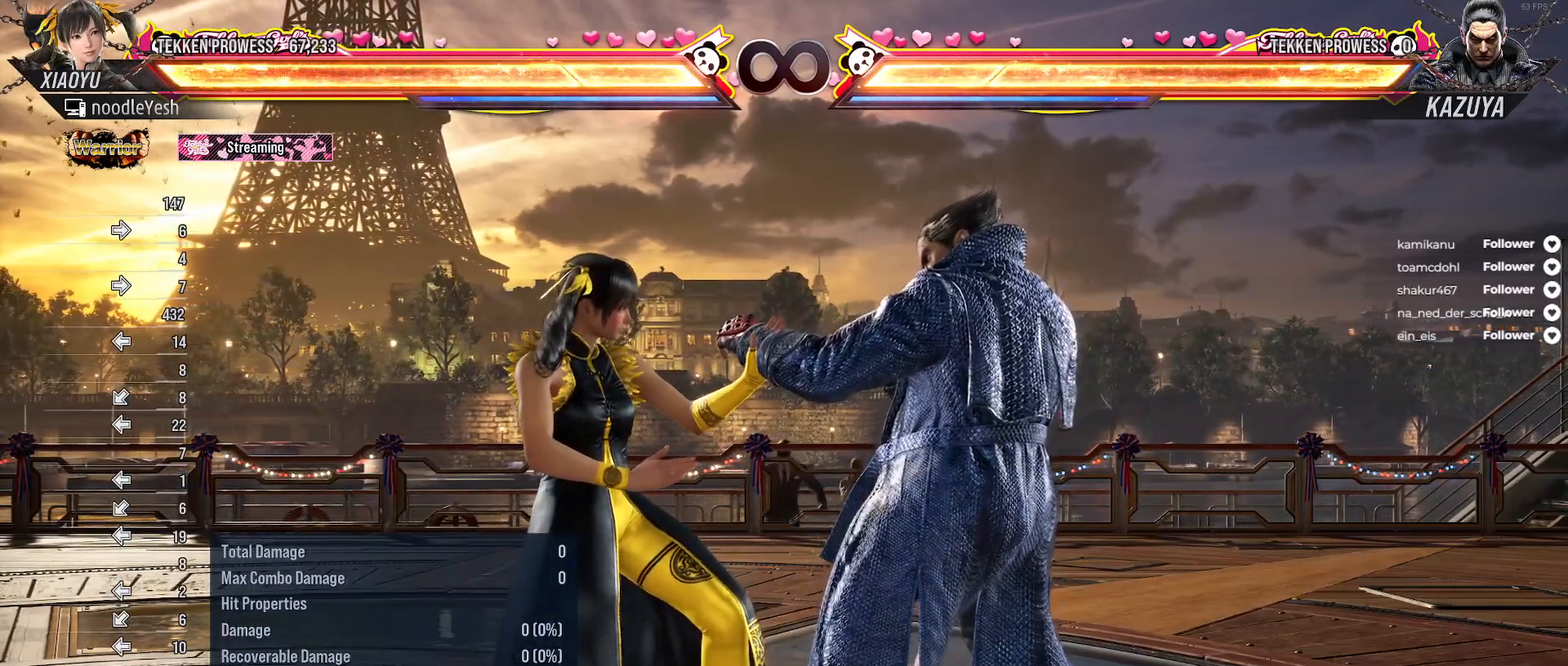
{"buttons": [], "right_stick": "center", "events": []}
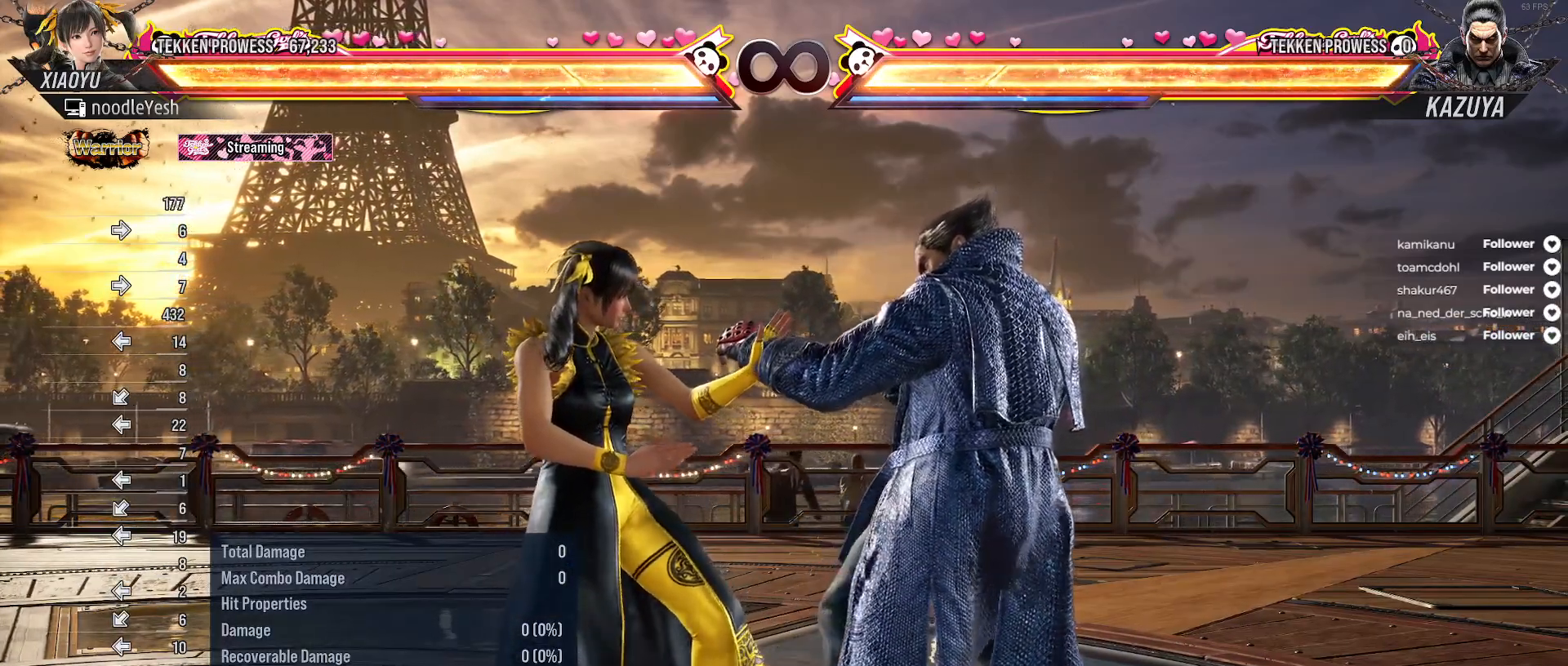
{"buttons": [], "right_stick": "center", "events": []}
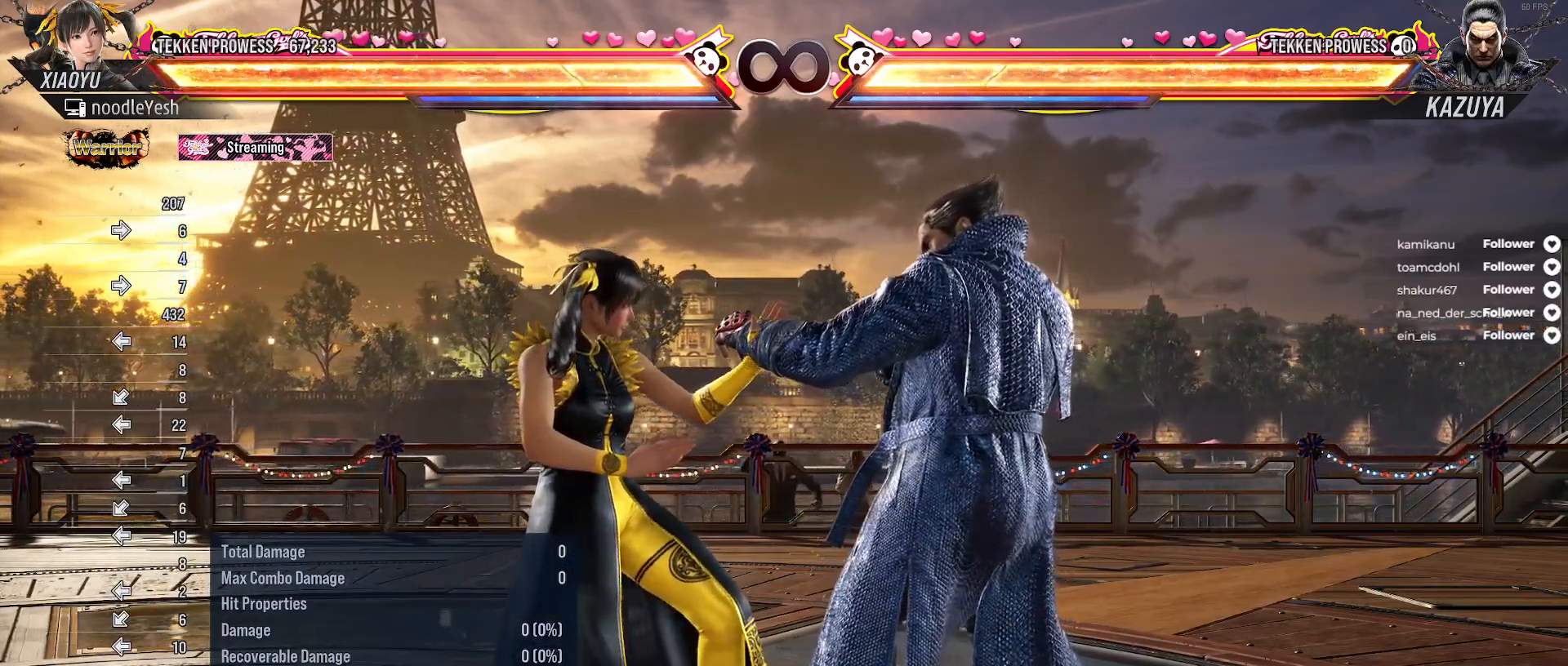
{"buttons": ["DPAD_LEFT"], "right_stick": "center", "events": [[467, "DPAD_LEFT", "down"]]}
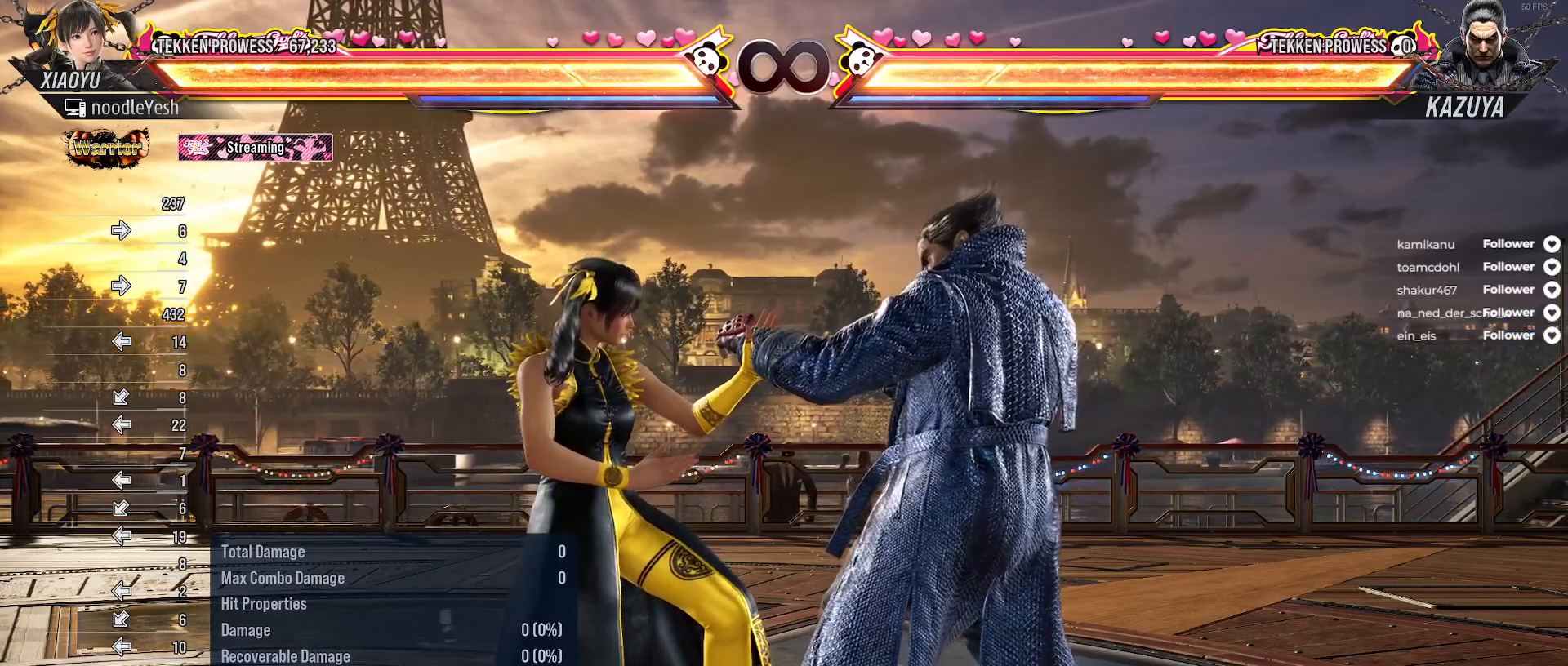
{"buttons": ["DPAD_LEFT"], "right_stick": "center", "events": [[67, "DPAD_DOWN", "down"], [200, "DPAD_DOWN", "up"], [217, "DPAD_LEFT", "up"], [317, "DPAD_LEFT", "down"]]}
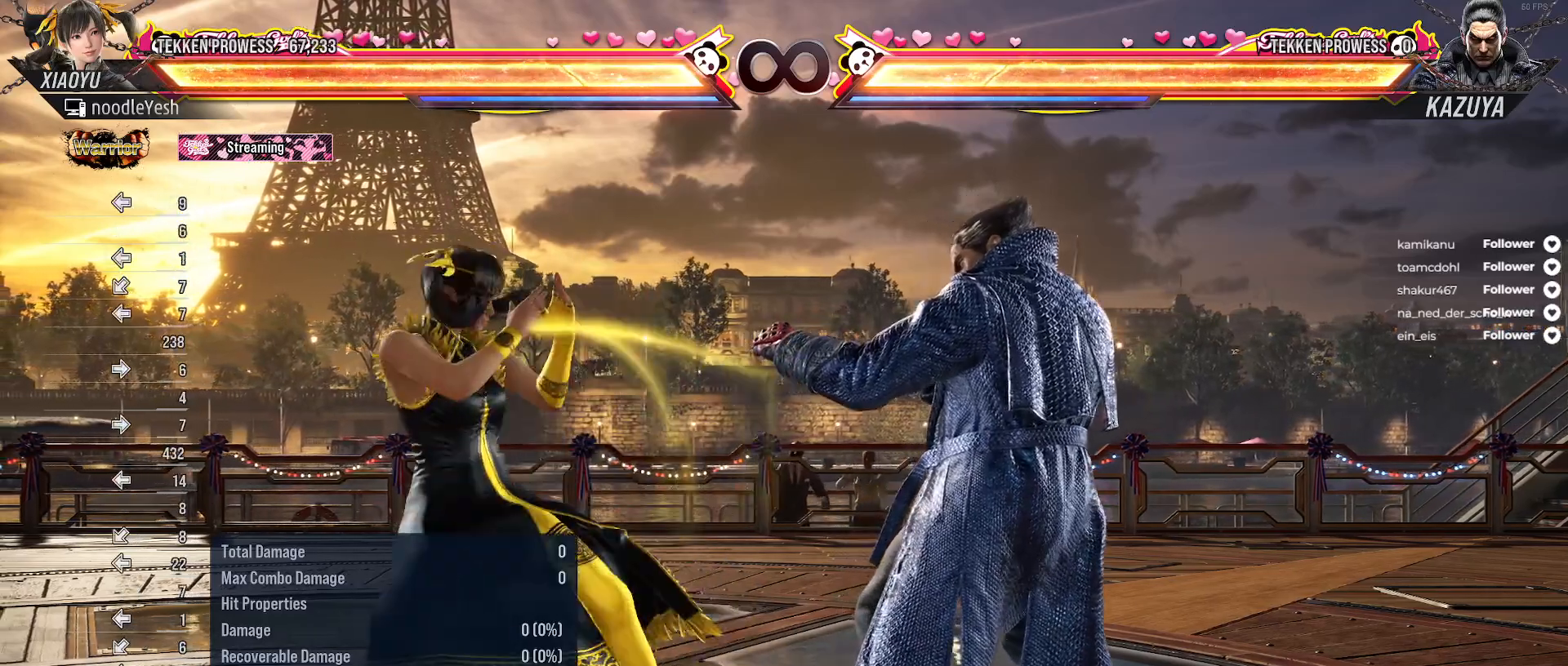
{"buttons": [], "right_stick": "center", "events": [[50, "DPAD_DOWN", "down"], [200, "DPAD_DOWN", "up"], [200, "DPAD_LEFT", "up"]]}
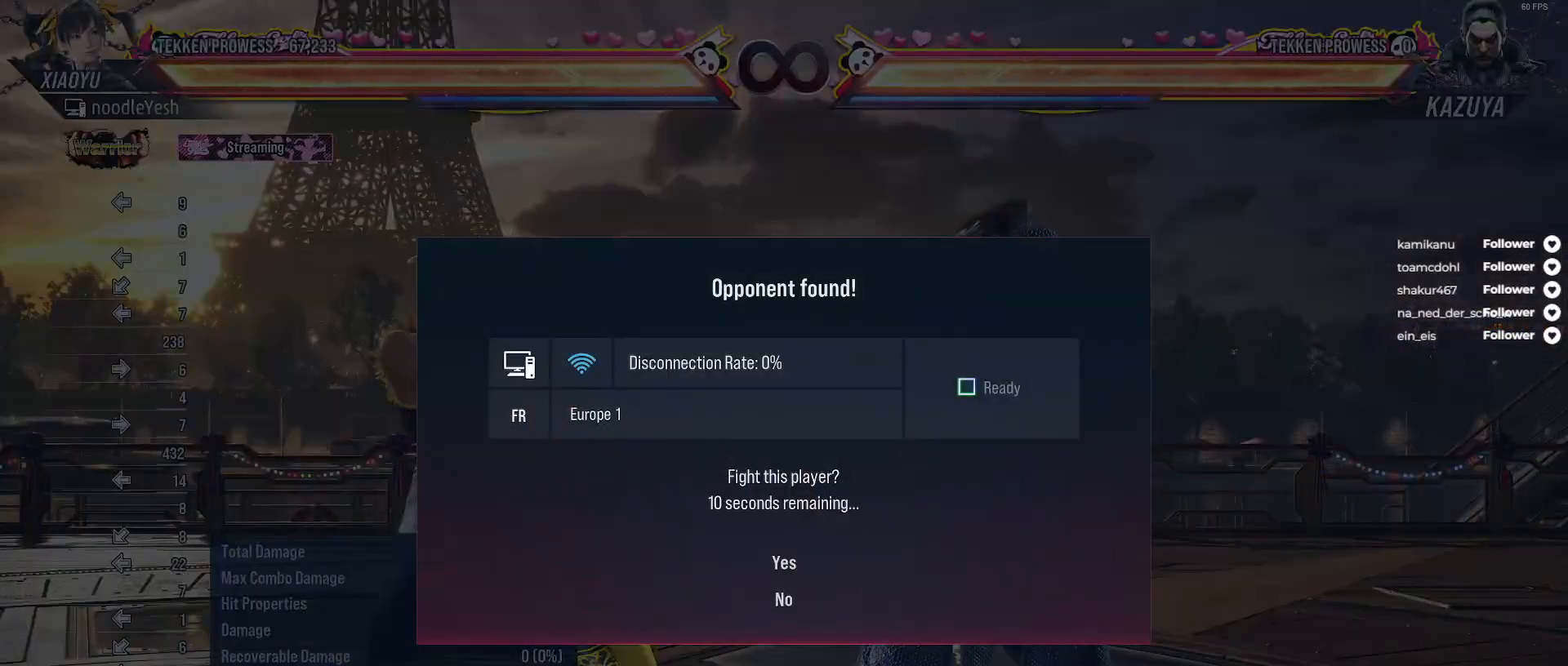
{"buttons": [], "right_stick": "center", "events": []}
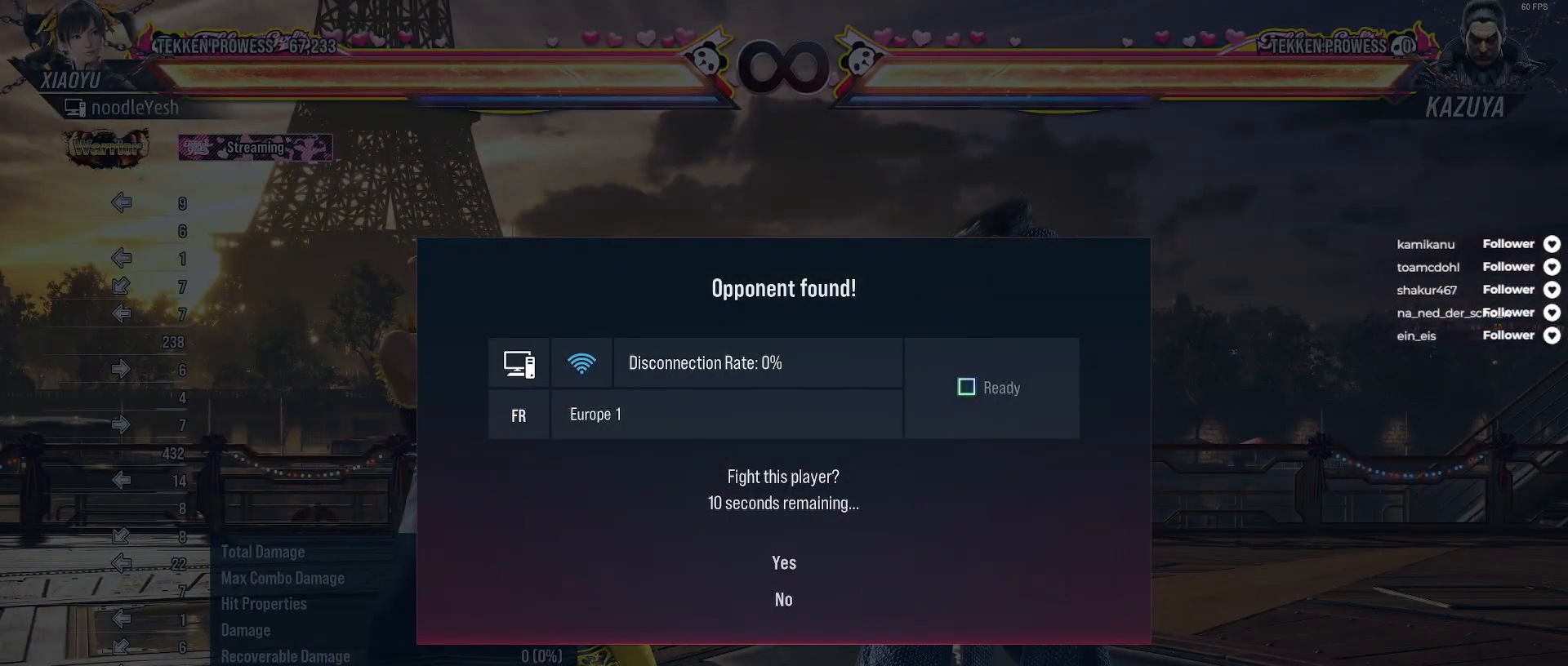
{"buttons": [], "right_stick": "center", "events": []}
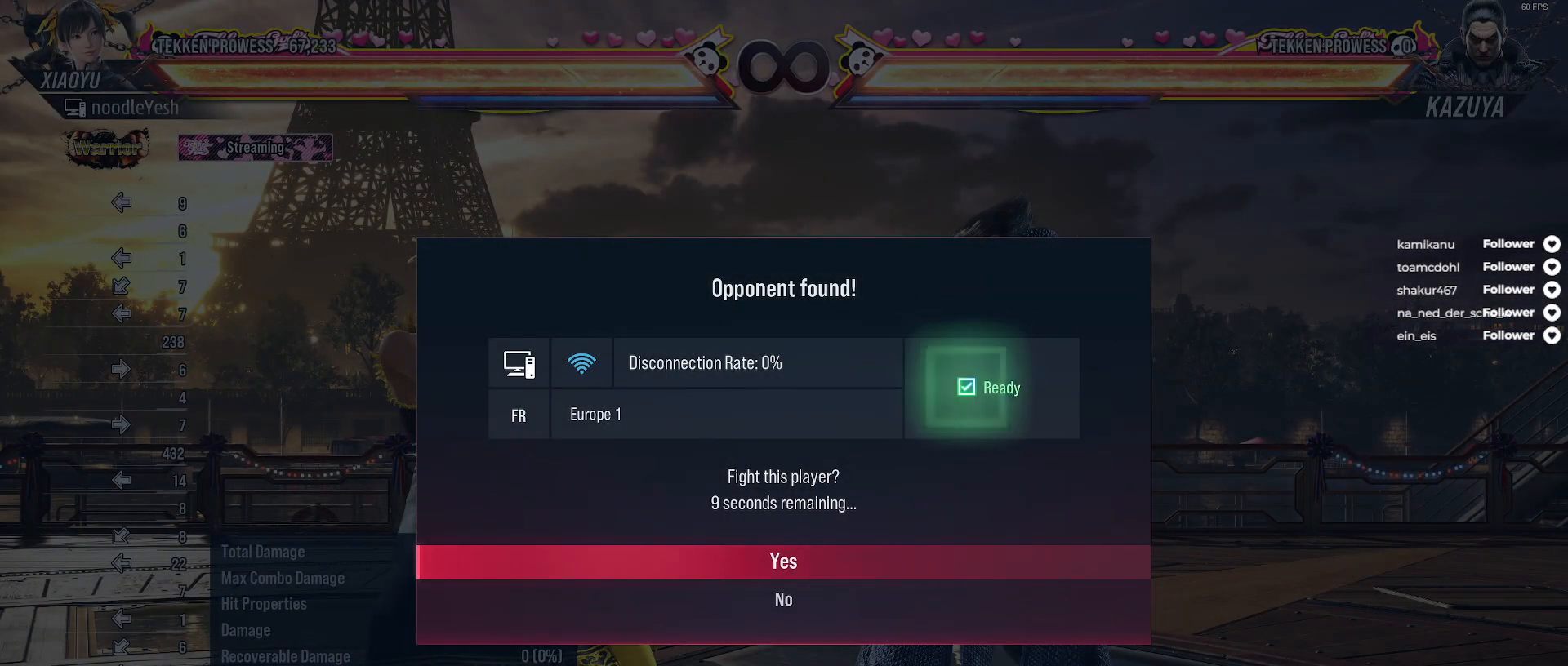
{"buttons": [], "right_stick": "center", "events": []}
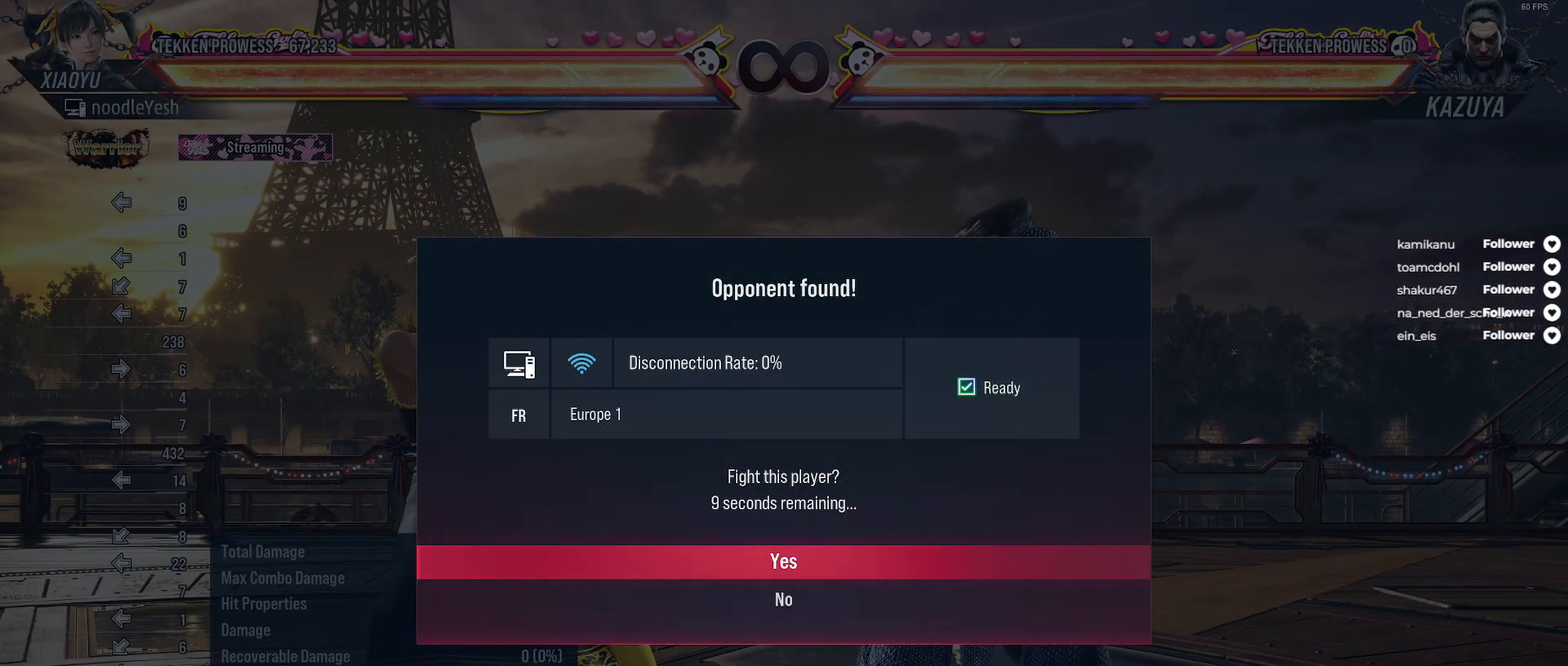
{"buttons": [], "right_stick": "center", "events": [[50, "A", "down"], [150, "A", "up"], [217, "A", "down"], [300, "A", "up"]]}